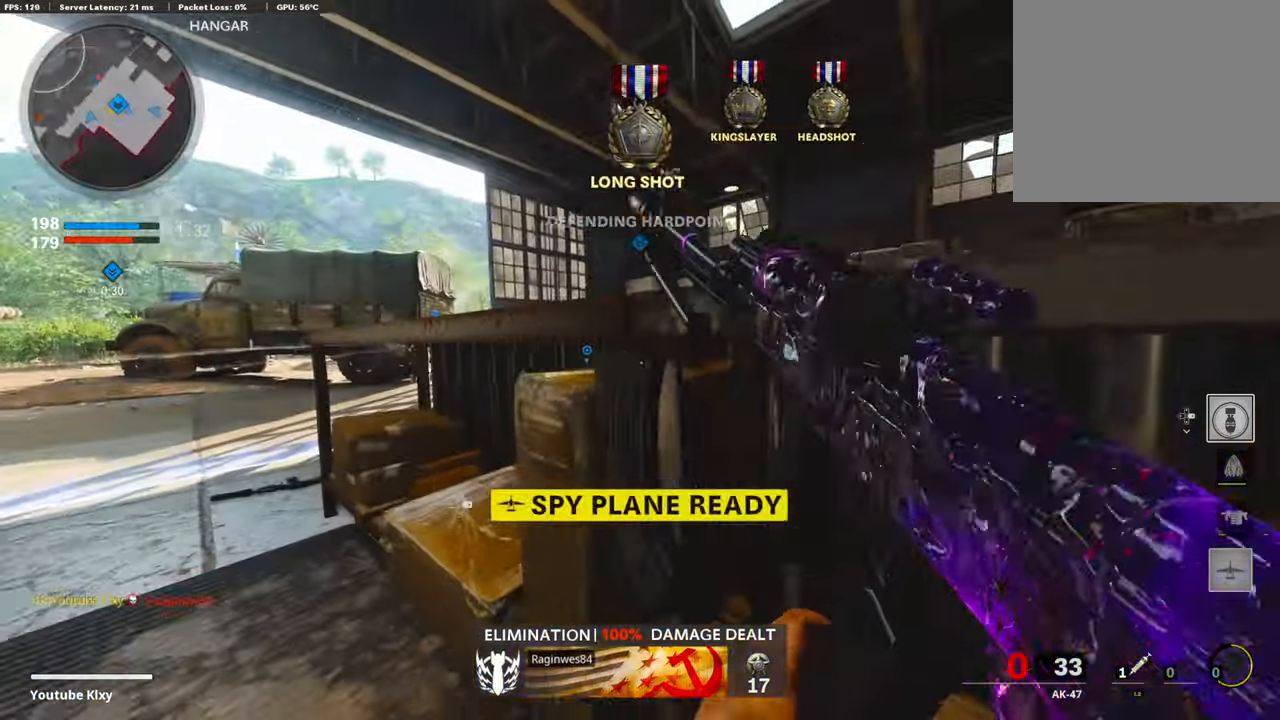
Gameplay with a controller (PlayStation layout); each line is a JSON object with the inputs held at the frame after it. "events" lists button and stick changes between this image and that frame as [ms after this image, input, new state], when the widget could be followed in between.
{"buttons": [], "left_stick": "center", "right_stick": "center", "events": [[67, "left_stick", "center"], [117, "right_stick", "center"], [319, "right_stick", "left"], [454, "right_stick", "center"]]}
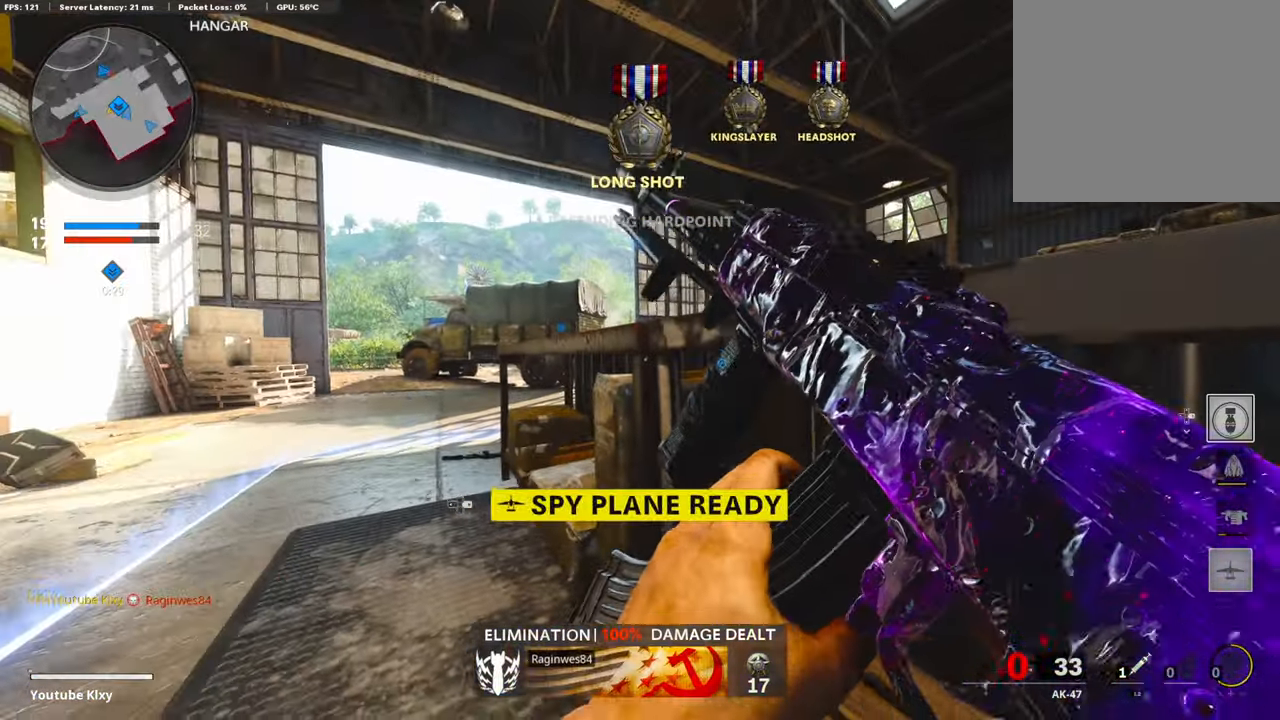
{"buttons": ["L1"], "left_stick": "up", "right_stick": "center", "events": [[101, "left_stick", "up"], [134, "TRIANGLE", "down"], [219, "L3", "down"], [219, "TRIANGLE", "up"], [235, "TRIANGLE", "down"], [286, "L1", "down"], [319, "TRIANGLE", "up"], [370, "L3", "up"]]}
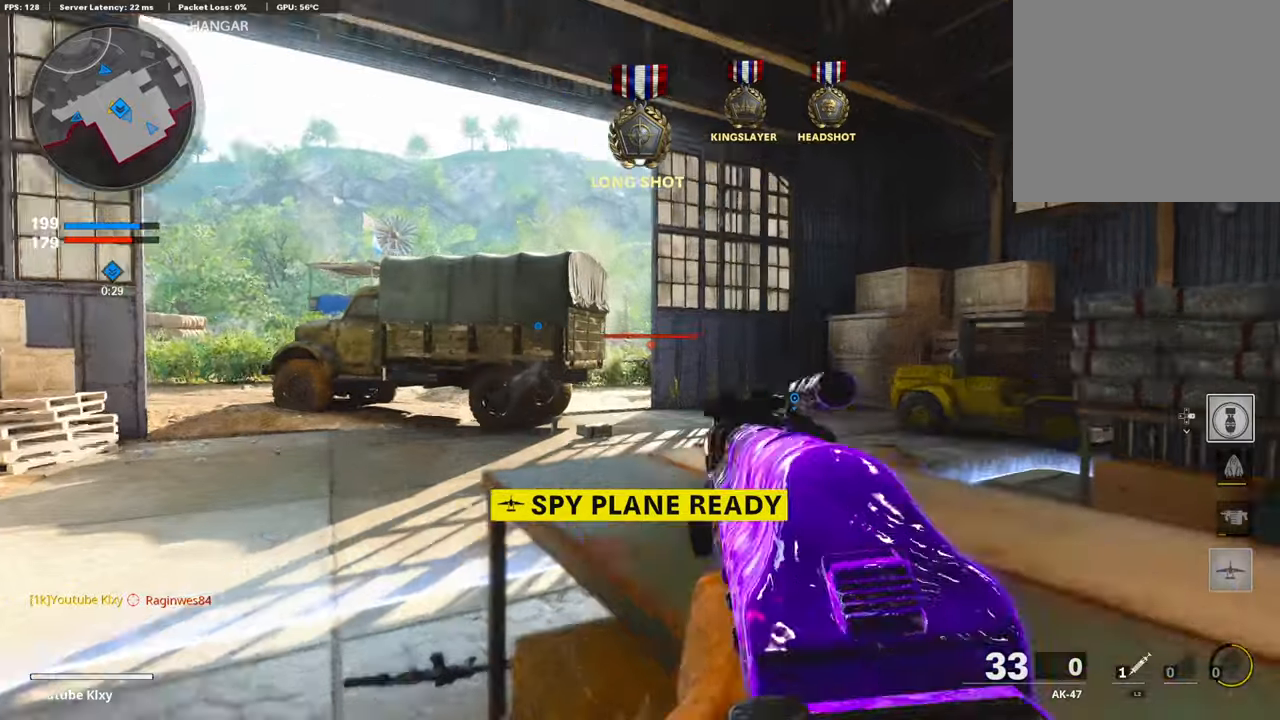
{"buttons": ["L1", "R1"], "left_stick": "left", "right_stick": "right", "events": [[67, "R1", "down"], [67, "left_stick", "left"], [67, "right_stick", "down"], [185, "right_stick", "right"], [319, "right_stick", "center"], [369, "right_stick", "right"]]}
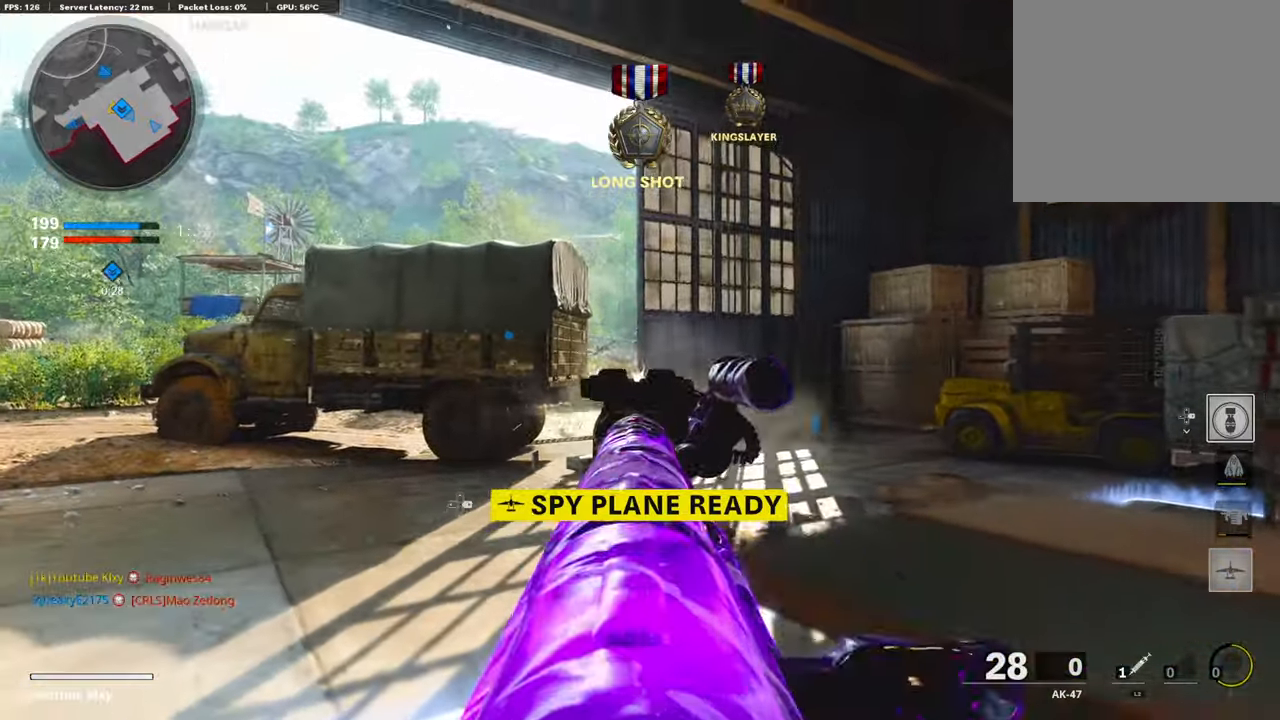
{"buttons": [], "left_stick": "down-right", "right_stick": "left", "events": [[118, "right_stick", "down-right"], [185, "L1", "up"], [185, "left_stick", "center"], [219, "R1", "up"], [235, "right_stick", "center"], [370, "SQUARE", "down"], [370, "left_stick", "down-right"], [437, "SQUARE", "up"], [437, "right_stick", "left"]]}
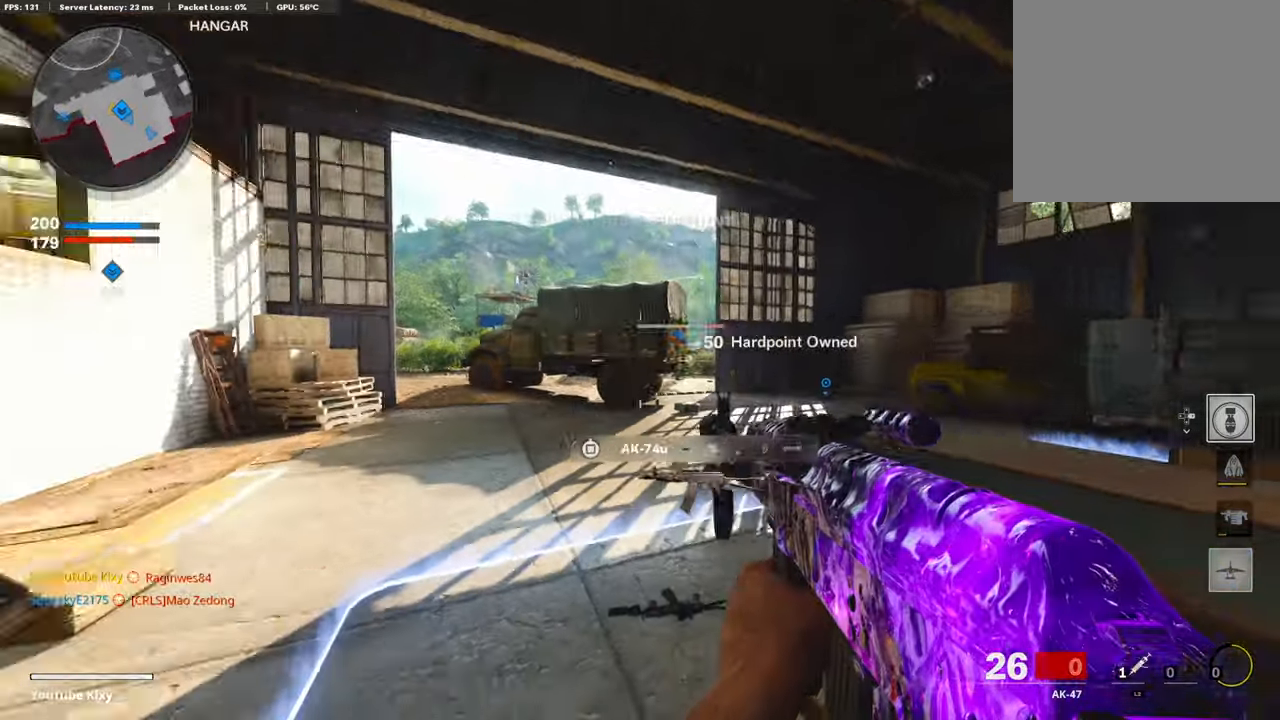
{"buttons": ["R3"], "left_stick": "down-right", "right_stick": "center", "events": [[51, "left_stick", "down"], [135, "right_stick", "center"], [236, "left_stick", "down-right"], [337, "right_stick", "right"], [471, "R3", "down"], [471, "right_stick", "center"]]}
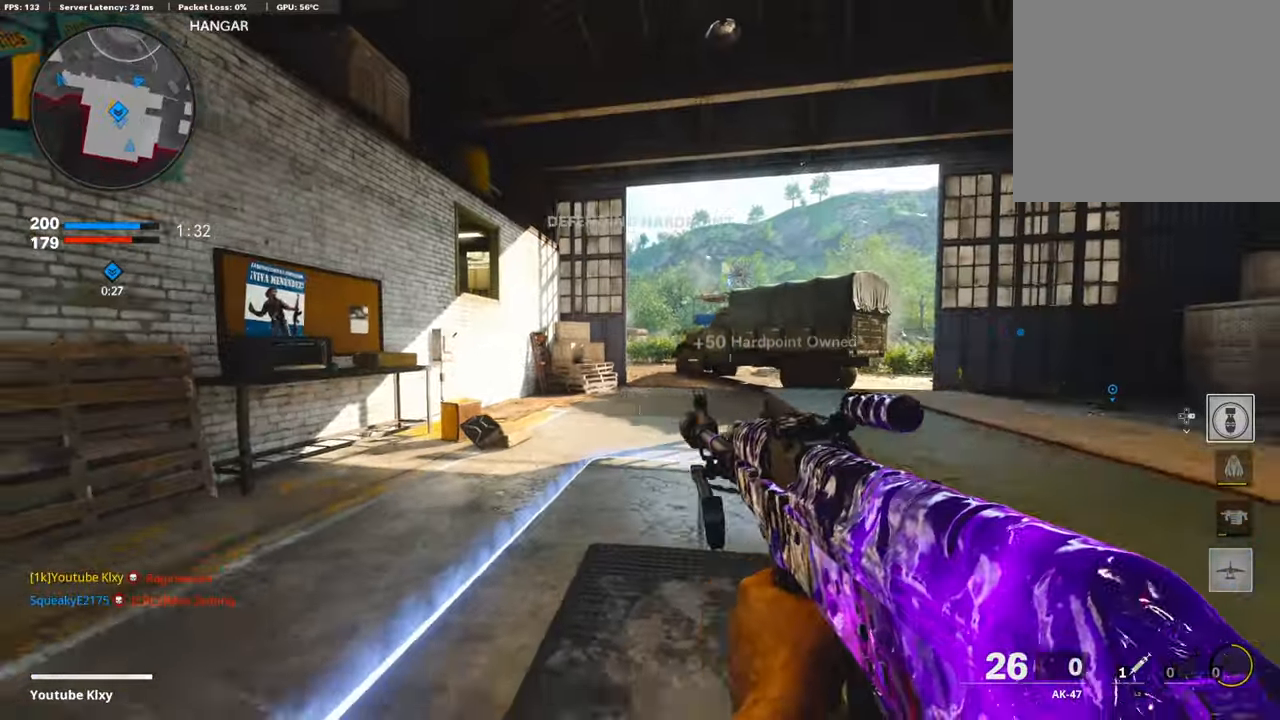
{"buttons": ["TRIANGLE", "L3"], "left_stick": "up", "right_stick": "center", "events": [[17, "left_stick", "down"], [319, "R3", "up"], [336, "left_stick", "up"], [454, "L3", "down"], [454, "TRIANGLE", "down"]]}
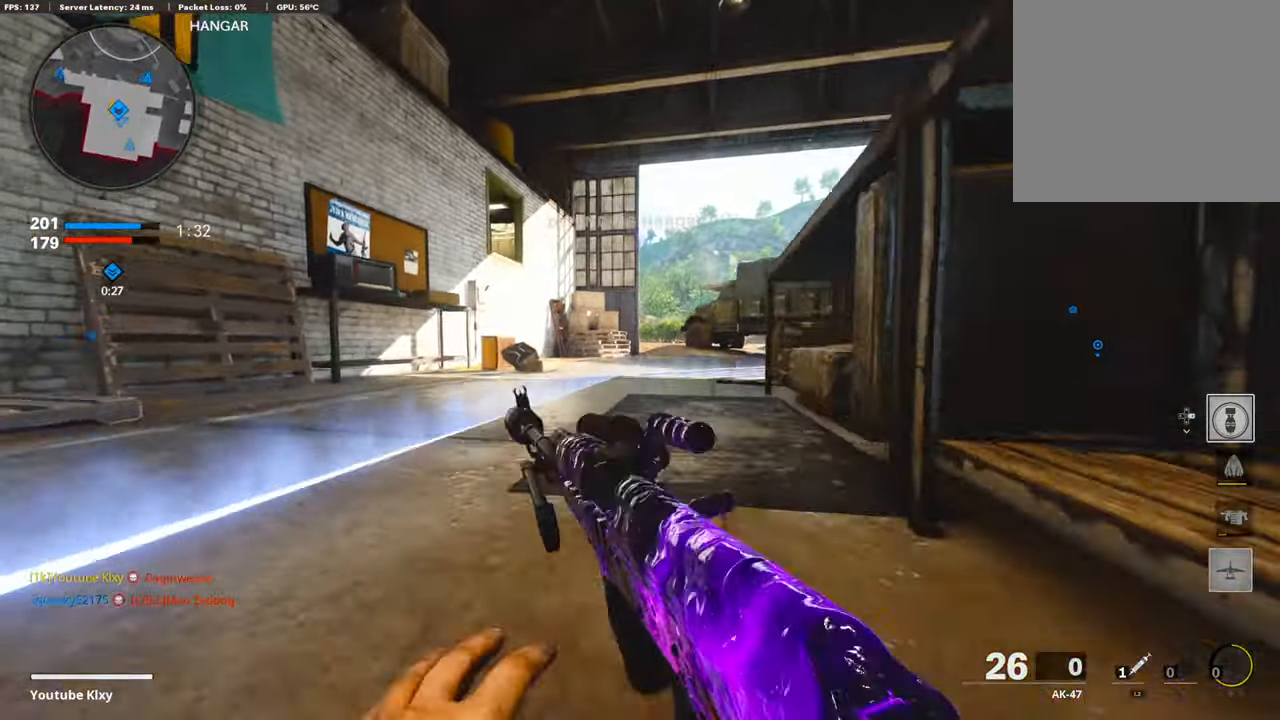
{"buttons": [], "left_stick": "center", "right_stick": "center", "events": [[84, "TRIANGLE", "up"], [101, "L3", "up"], [135, "TRIANGLE", "down"], [185, "TRIANGLE", "up"], [236, "left_stick", "down-left"], [303, "TRIANGLE", "down"], [303, "left_stick", "center"], [353, "TRIANGLE", "up"], [421, "TRIANGLE", "down"], [471, "TRIANGLE", "up"]]}
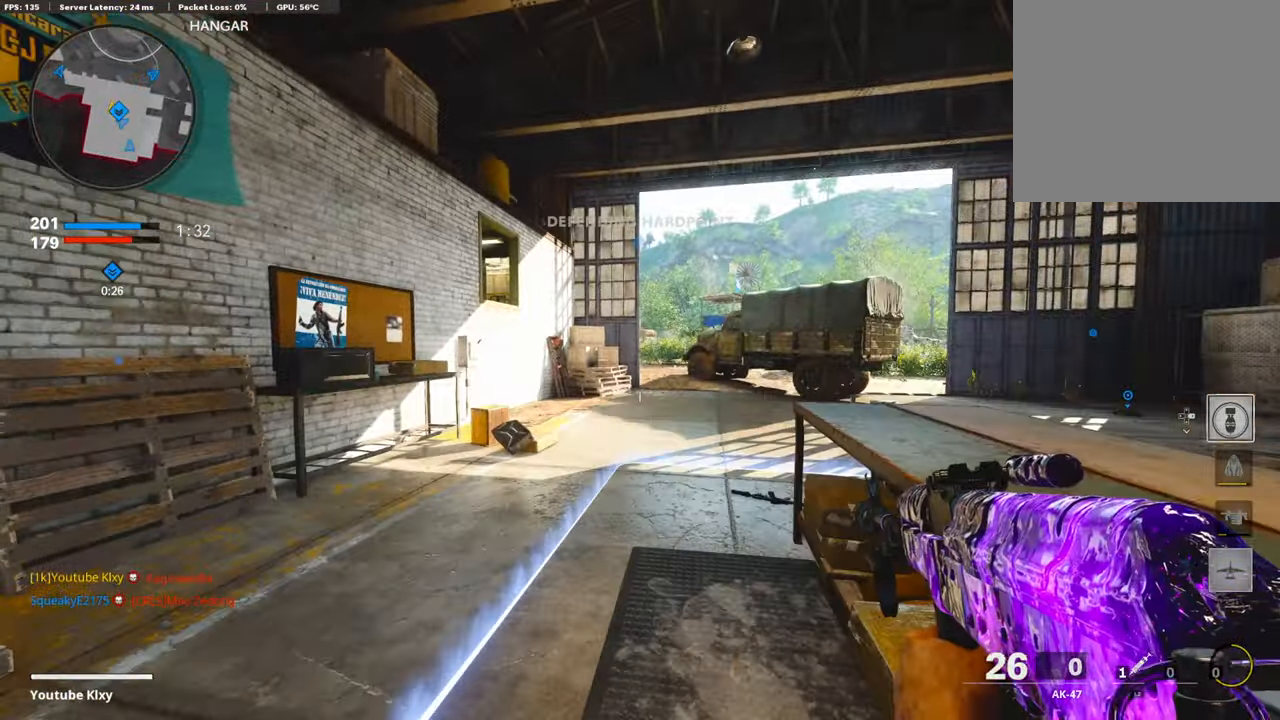
{"buttons": [], "left_stick": "up-right", "right_stick": "center", "events": [[50, "DPAD_DOWN", "down"], [151, "DPAD_DOWN", "up"], [235, "DPAD_RIGHT", "down"], [302, "DPAD_RIGHT", "up"], [437, "left_stick", "up-right"]]}
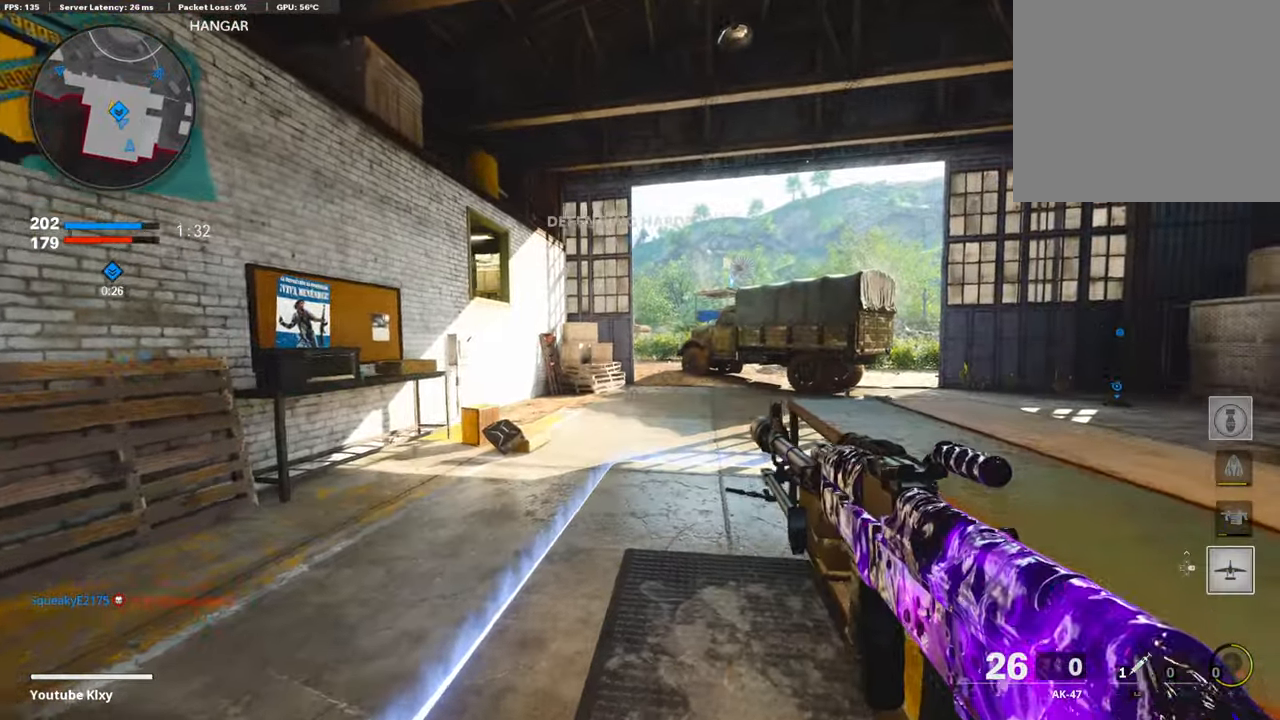
{"buttons": [], "left_stick": "center", "right_stick": "center", "events": [[50, "L3", "down"], [50, "left_stick", "up"], [101, "right_stick", "right"], [151, "L3", "up"], [185, "right_stick", "center"], [303, "left_stick", "down-left"], [403, "left_stick", "center"]]}
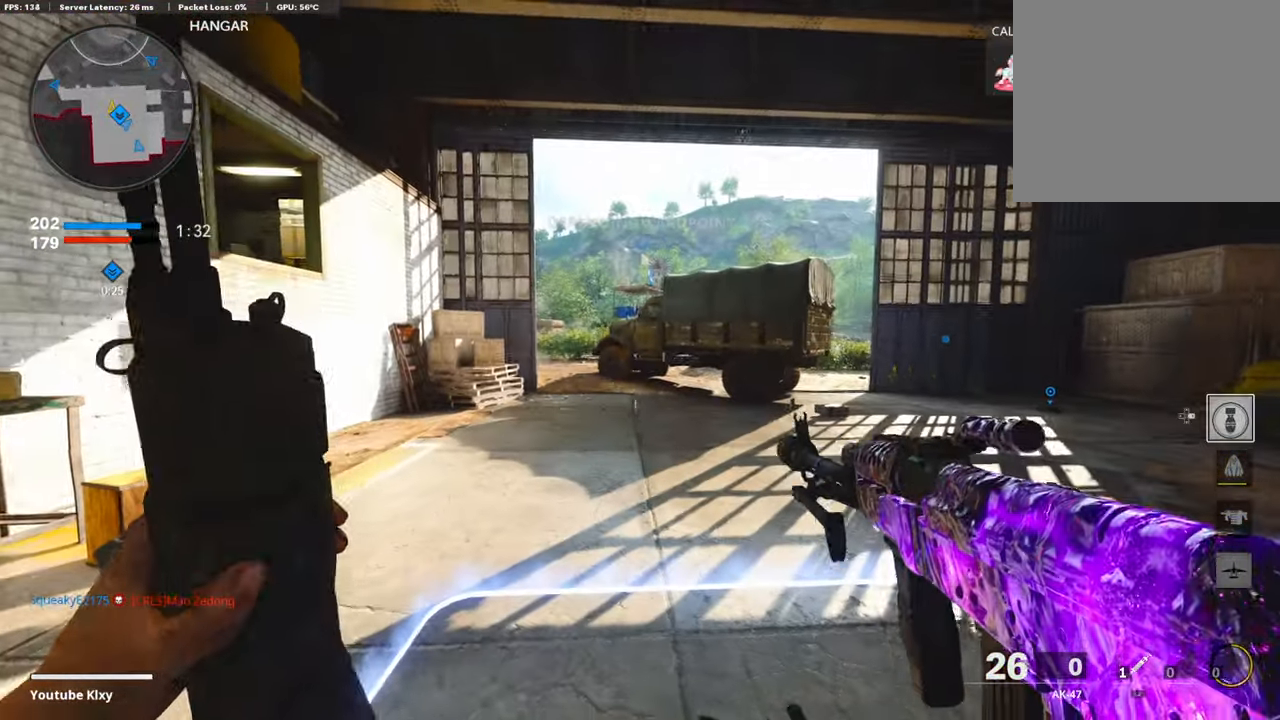
{"buttons": [], "left_stick": "down-right", "right_stick": "center", "events": [[236, "left_stick", "up-left"], [370, "left_stick", "center"], [454, "left_stick", "down-right"]]}
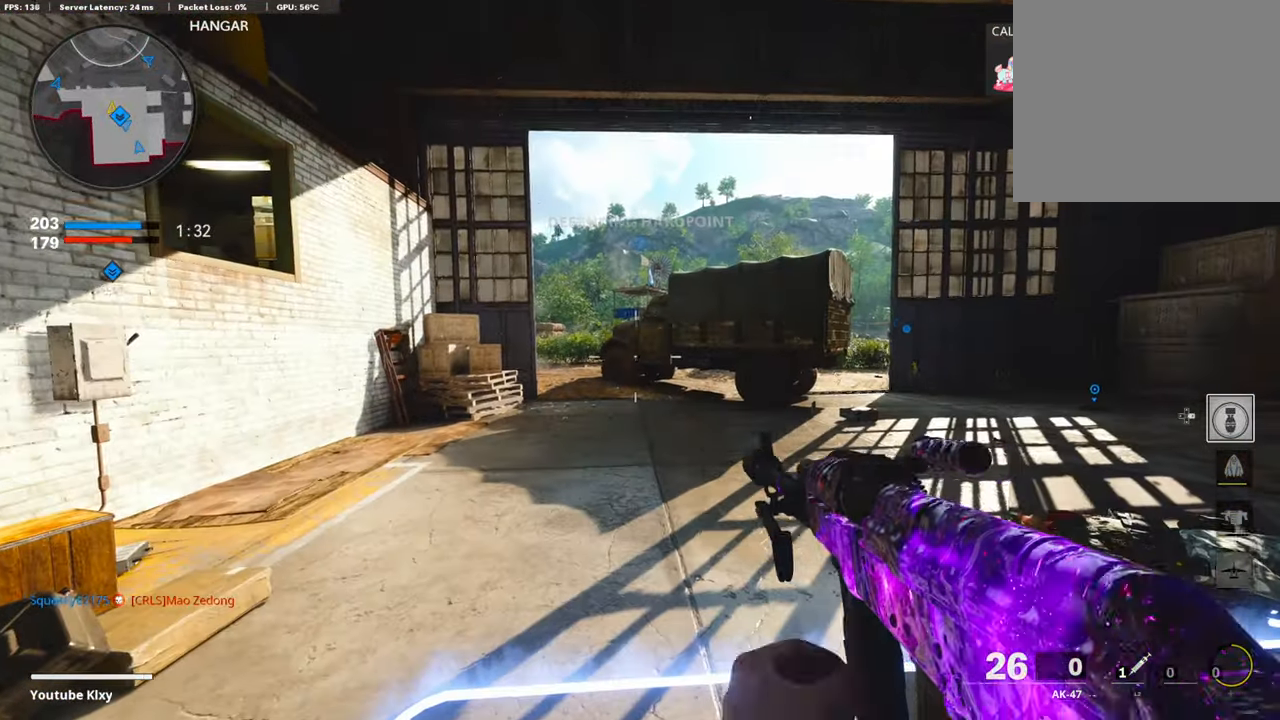
{"buttons": [], "left_stick": "down-right", "right_stick": "center", "events": [[67, "left_stick", "center"], [118, "left_stick", "left"], [319, "left_stick", "up"], [370, "TRIANGLE", "down"], [420, "left_stick", "right"], [471, "TRIANGLE", "up"], [471, "left_stick", "down-right"]]}
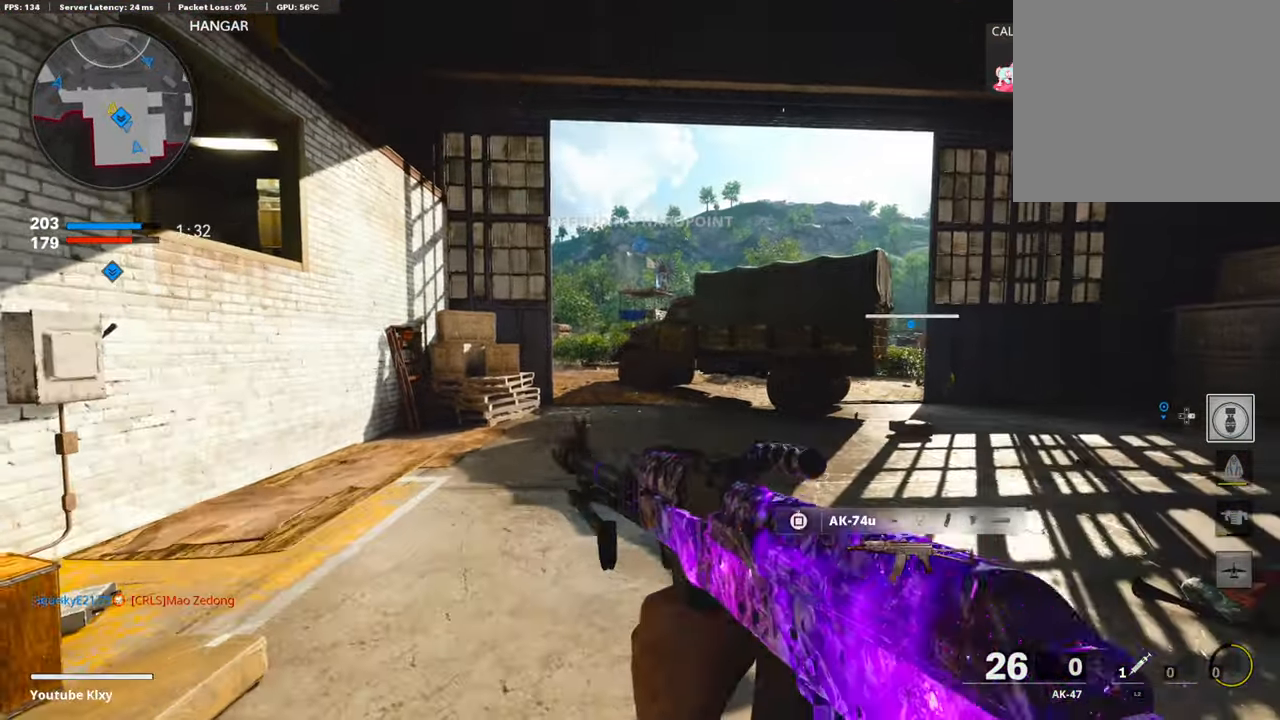
{"buttons": [], "left_stick": "up-right", "right_stick": "center", "events": [[17, "TRIANGLE", "down"], [118, "TRIANGLE", "up"], [202, "TRIANGLE", "down"], [236, "left_stick", "right"], [269, "TRIANGLE", "up"], [370, "TRIANGLE", "down"], [370, "left_stick", "up-right"], [421, "TRIANGLE", "up"]]}
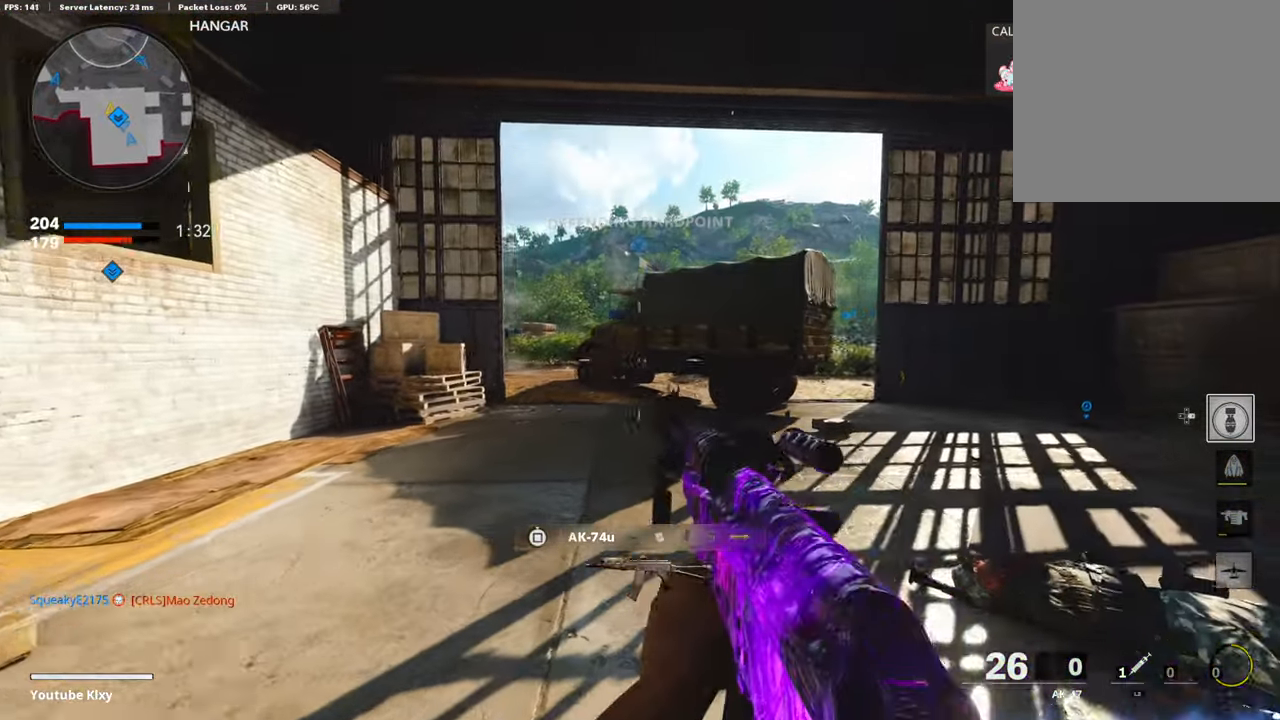
{"buttons": ["SQUARE"], "left_stick": "center", "right_stick": "center", "events": [[16, "left_stick", "down-right"], [84, "TRIANGLE", "down"], [84, "left_stick", "center"], [134, "TRIANGLE", "up"], [286, "left_stick", "left"], [487, "SQUARE", "down"], [487, "left_stick", "center"]]}
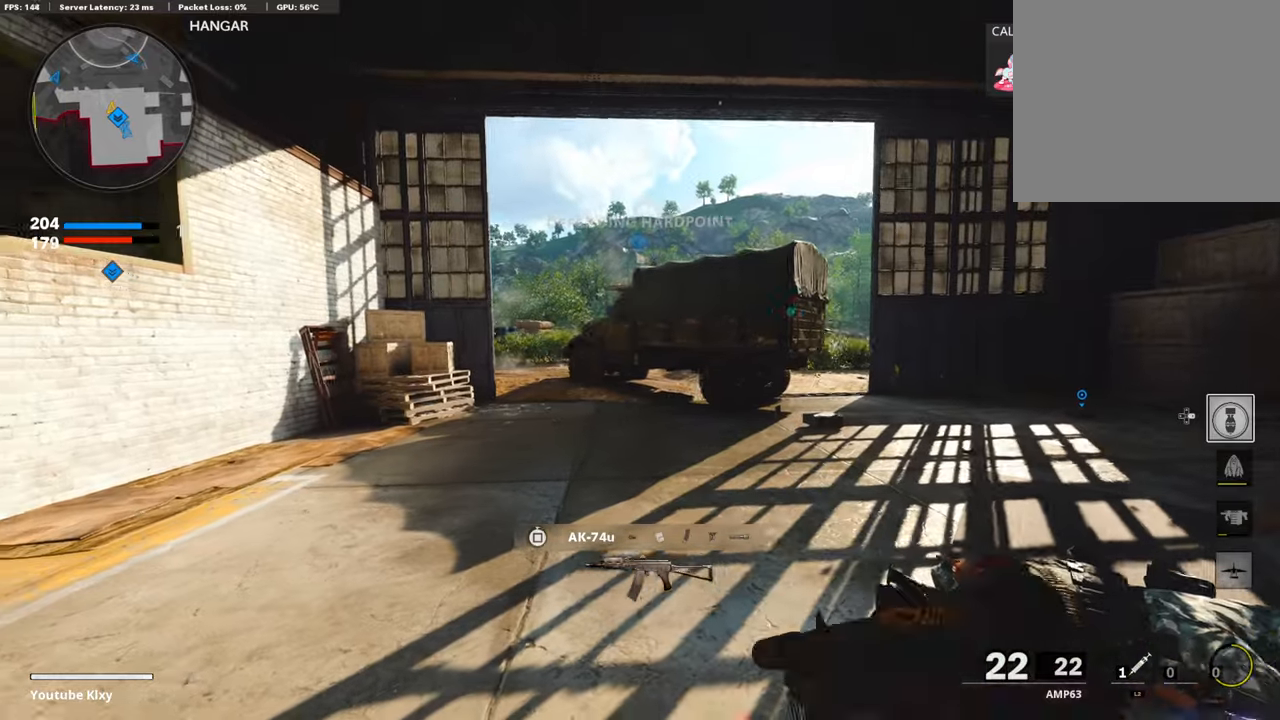
{"buttons": ["TRIANGLE"], "left_stick": "right", "right_stick": "center", "events": [[219, "left_stick", "right"], [353, "SQUARE", "up"], [454, "TRIANGLE", "down"]]}
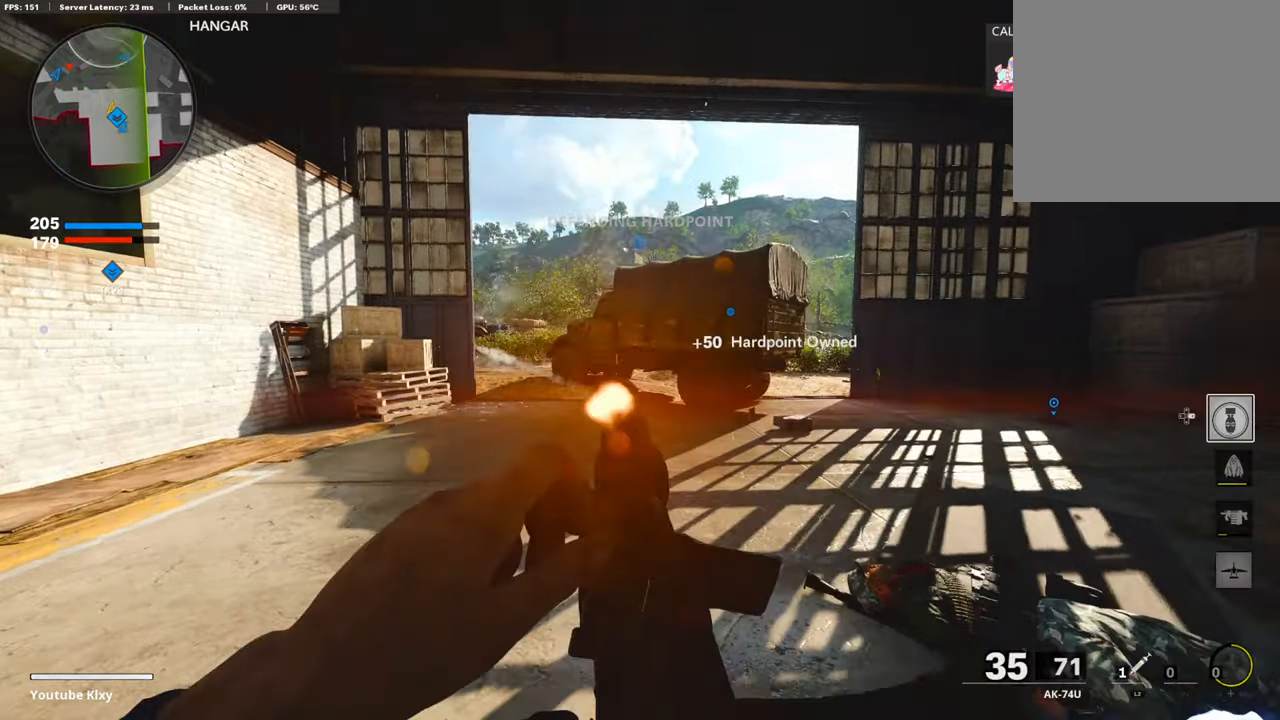
{"buttons": [], "left_stick": "left", "right_stick": "center", "events": [[33, "TRIANGLE", "up"], [50, "left_stick", "center"], [117, "TRIANGLE", "down"], [117, "left_stick", "left"], [168, "TRIANGLE", "up"], [252, "SQUARE", "down"], [336, "SQUARE", "up"]]}
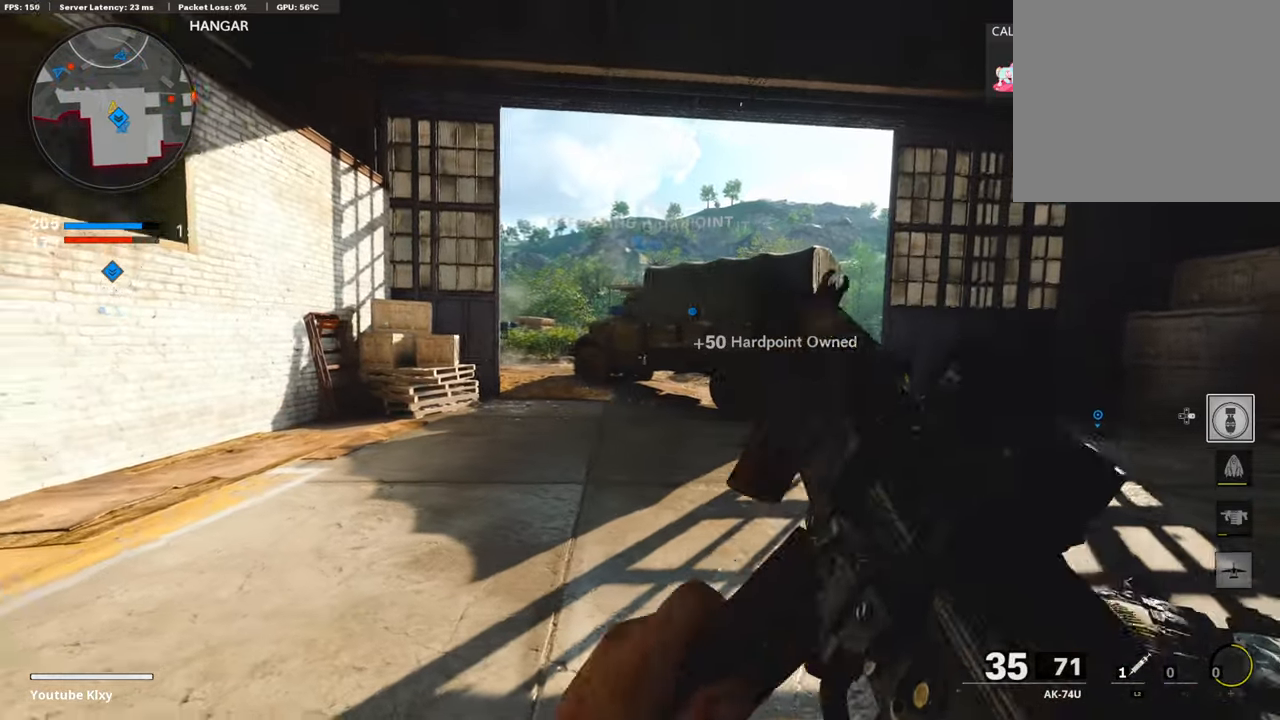
{"buttons": [], "left_stick": "up-right", "right_stick": "center", "events": [[17, "right_stick", "right"], [84, "left_stick", "up-right"], [219, "L3", "down"], [286, "right_stick", "center"], [488, "L3", "up"]]}
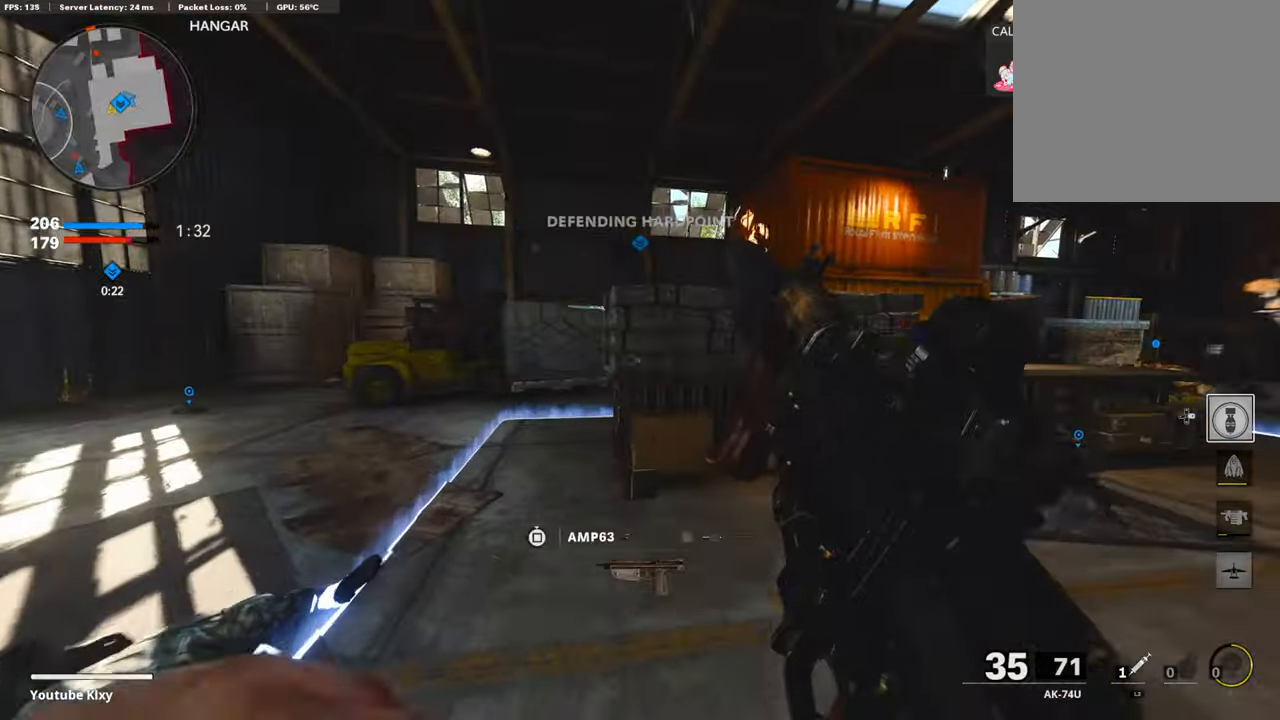
{"buttons": ["L3"], "left_stick": "up", "right_stick": "right", "events": [[84, "L3", "down"], [118, "right_stick", "left"], [152, "L3", "up"], [169, "left_stick", "up-left"], [236, "right_stick", "center"], [286, "L3", "down"], [337, "right_stick", "right"], [488, "left_stick", "up"]]}
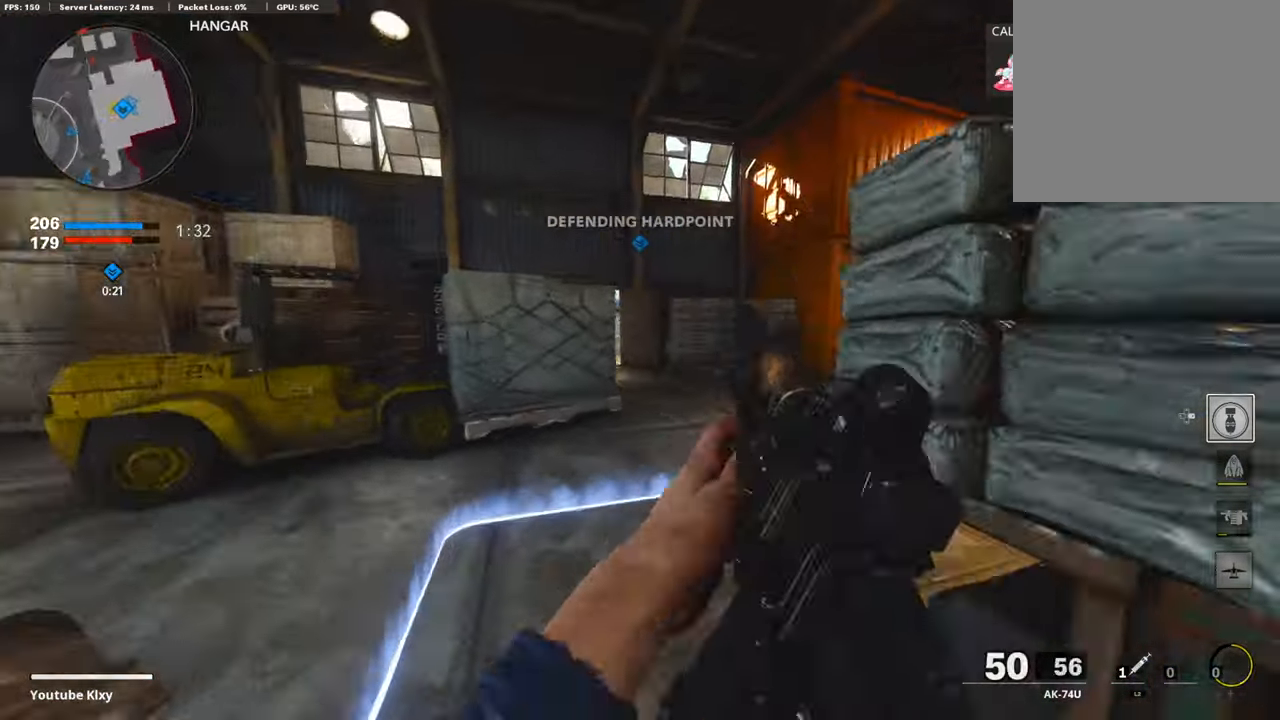
{"buttons": ["L1"], "left_stick": "up-right", "right_stick": "center", "events": [[117, "L3", "up"], [117, "left_stick", "up-right"], [185, "right_stick", "center"], [235, "right_stick", "left"], [269, "R3", "down"], [386, "R3", "up"], [420, "right_stick", "center"], [470, "L1", "down"]]}
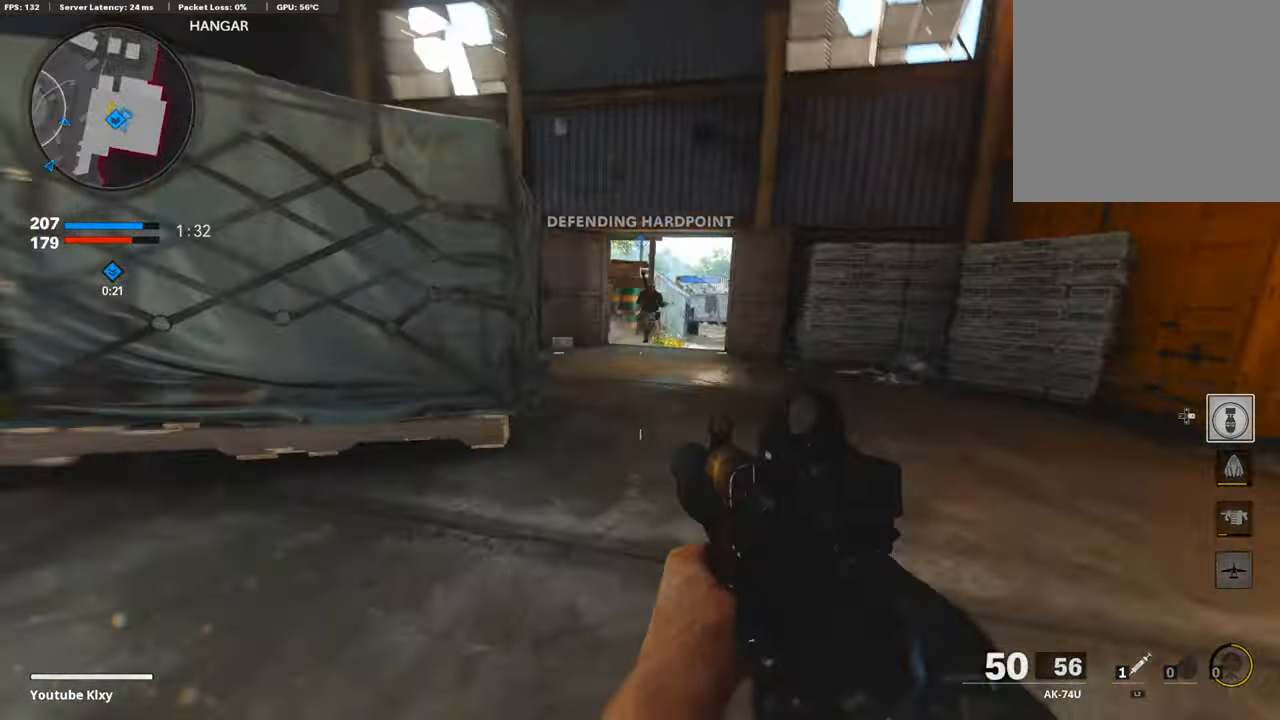
{"buttons": ["L1", "R1"], "left_stick": "down-left", "right_stick": "down-right", "events": [[68, "right_stick", "up"], [118, "right_stick", "up-left"], [168, "R1", "down"], [202, "left_stick", "left"], [269, "right_stick", "up-right"], [387, "right_stick", "down-right"], [421, "left_stick", "down-left"]]}
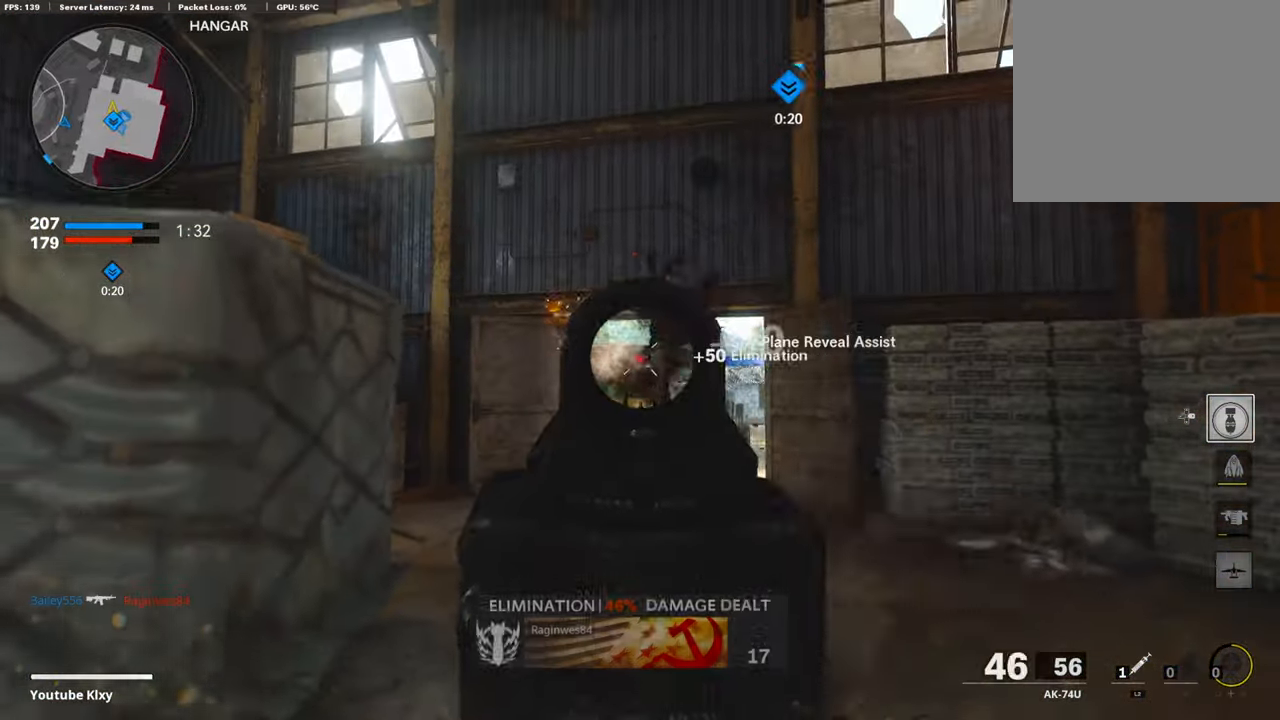
{"buttons": [], "left_stick": "down", "right_stick": "center", "events": [[84, "CROSS", "down"], [252, "CROSS", "up"], [302, "L1", "up"], [302, "right_stick", "center"], [353, "R1", "up"], [386, "TRIANGLE", "down"], [386, "left_stick", "down"], [420, "TRIANGLE", "up"]]}
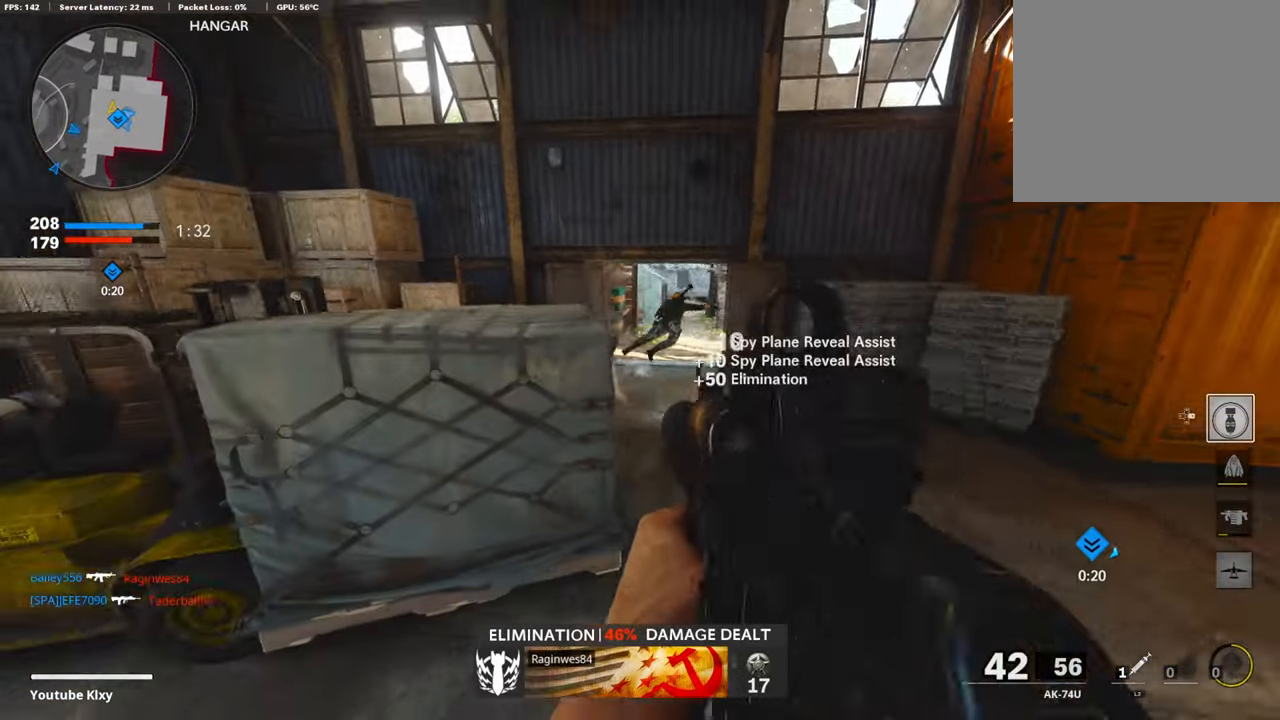
{"buttons": ["L3"], "left_stick": "up-right", "right_stick": "left", "events": [[168, "right_stick", "up-right"], [286, "right_stick", "center"], [336, "left_stick", "up-right"], [420, "L3", "down"], [471, "right_stick", "left"]]}
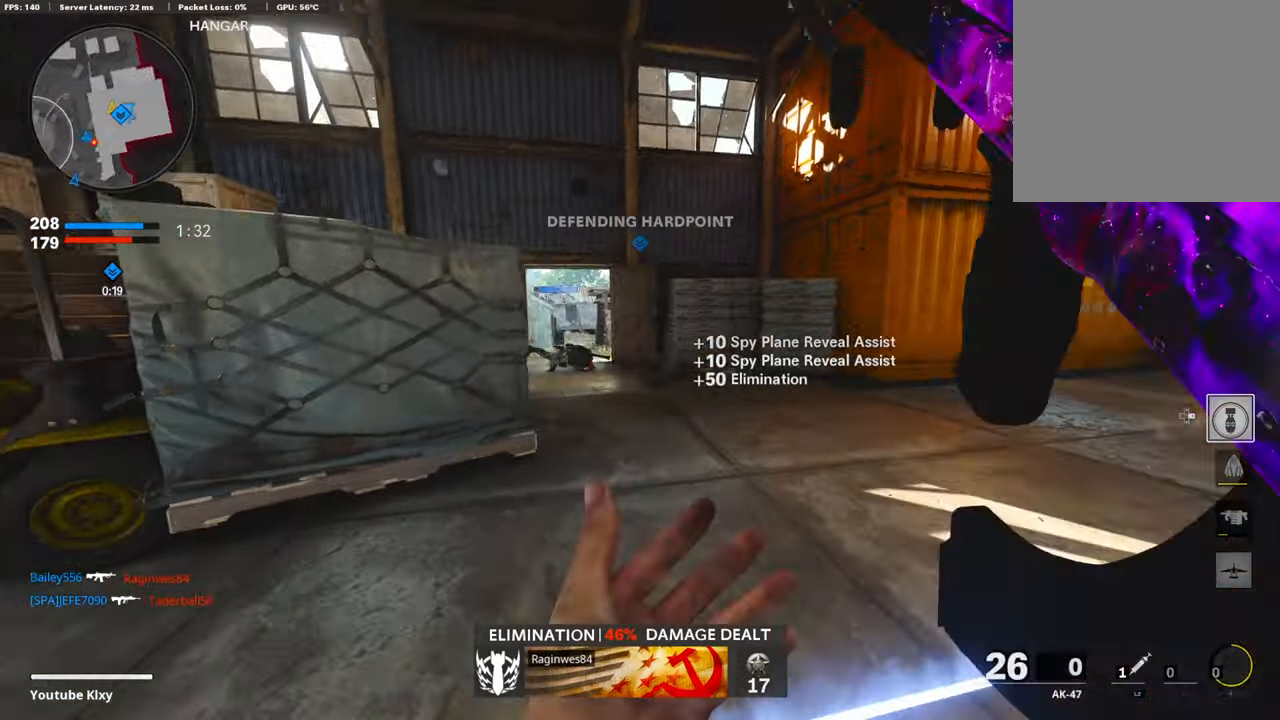
{"buttons": [], "left_stick": "up-left", "right_stick": "center", "events": [[135, "R3", "down"], [135, "right_stick", "center"], [185, "R3", "up"], [202, "L3", "up"], [269, "L3", "down"], [269, "R3", "down"], [353, "R3", "up"], [353, "right_stick", "left"], [387, "L3", "up"], [404, "right_stick", "center"], [454, "left_stick", "up-left"]]}
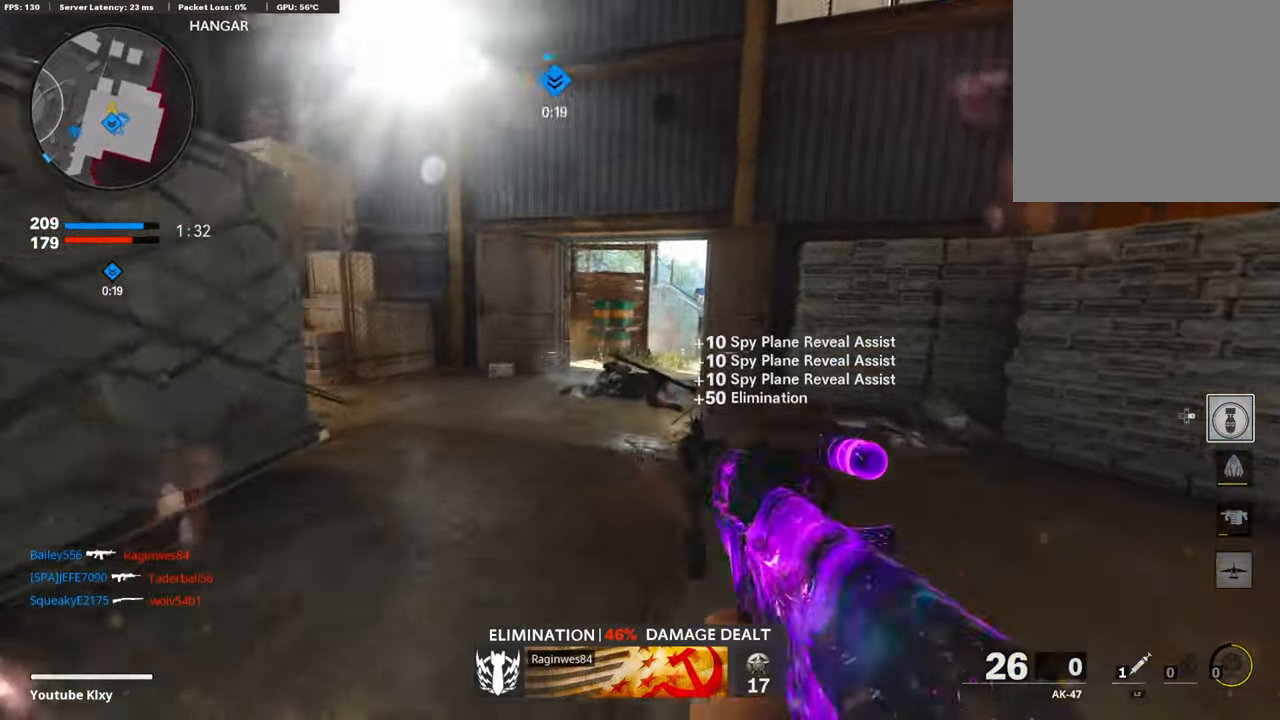
{"buttons": [], "left_stick": "down-left", "right_stick": "left", "events": [[50, "L1", "down"], [50, "left_stick", "down-left"], [101, "L1", "up"], [488, "right_stick", "left"]]}
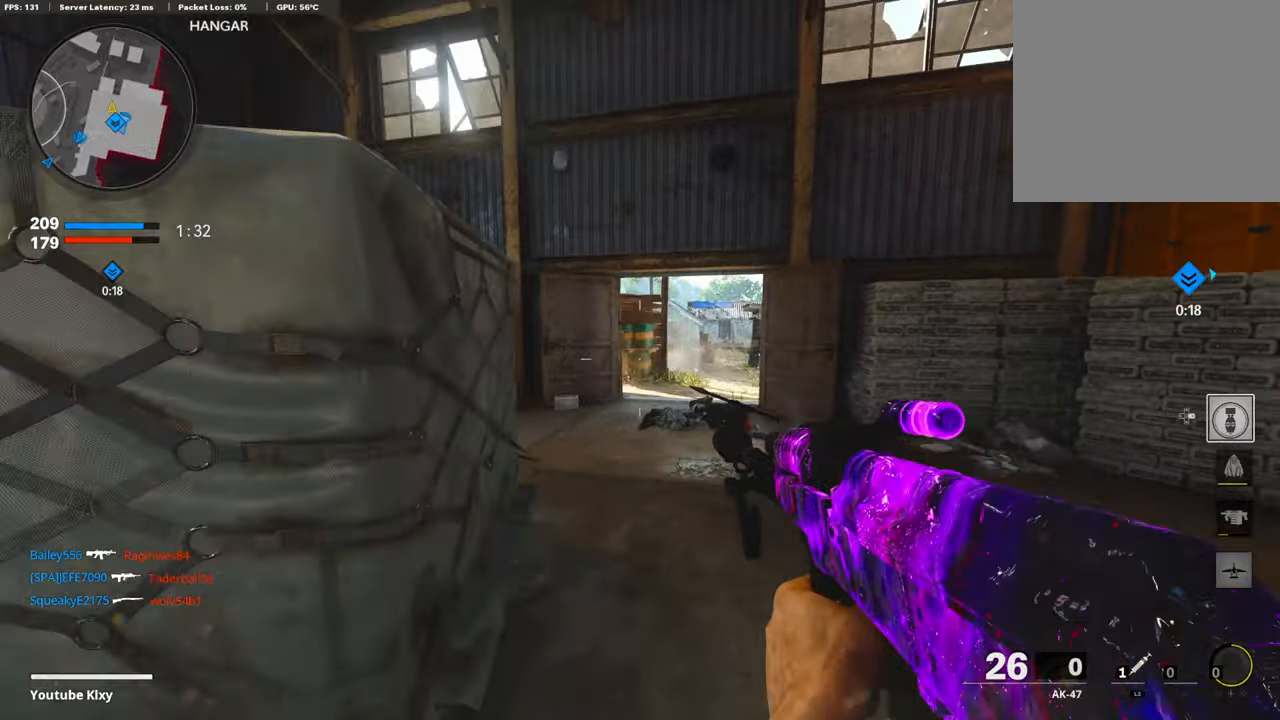
{"buttons": [], "left_stick": "up-left", "right_stick": "center", "events": [[152, "left_stick", "up-left"], [219, "L3", "down"], [320, "right_stick", "center"], [438, "L3", "up"]]}
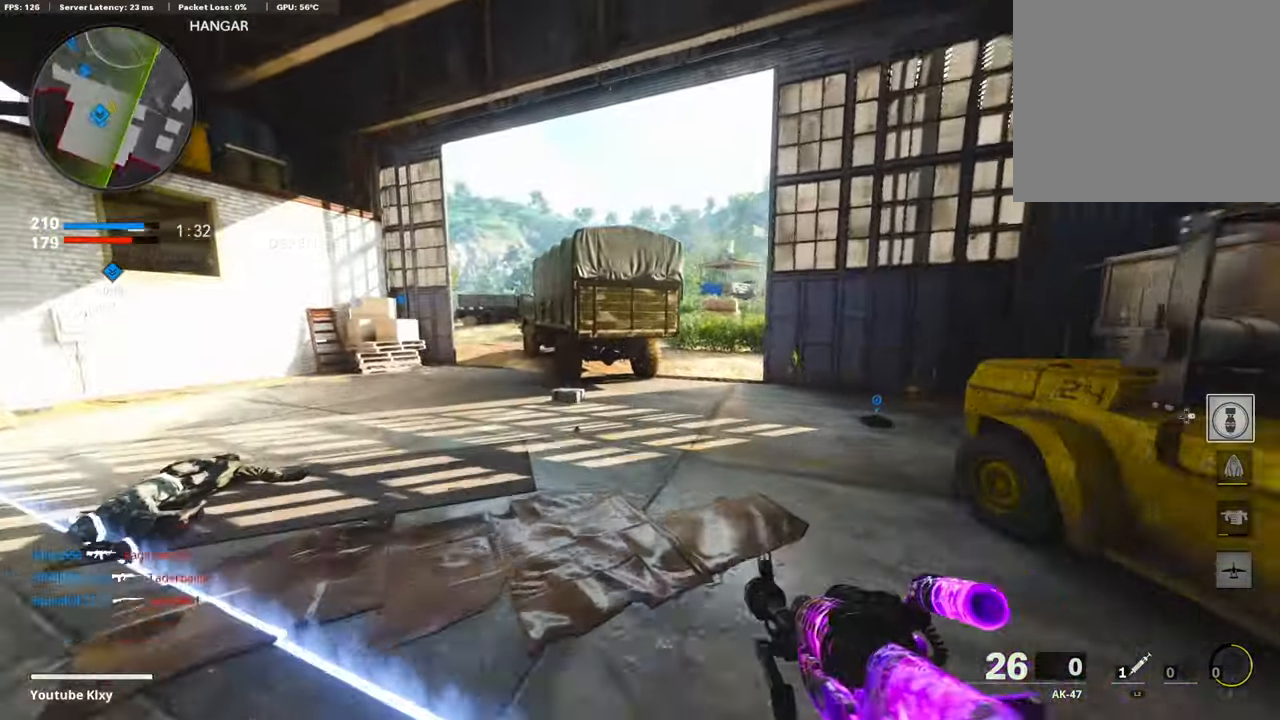
{"buttons": ["L3"], "left_stick": "up-right", "right_stick": "center", "events": [[67, "left_stick", "down-left"], [67, "right_stick", "right"], [235, "left_stick", "right"], [353, "left_stick", "up-right"], [403, "L3", "down"], [471, "right_stick", "center"]]}
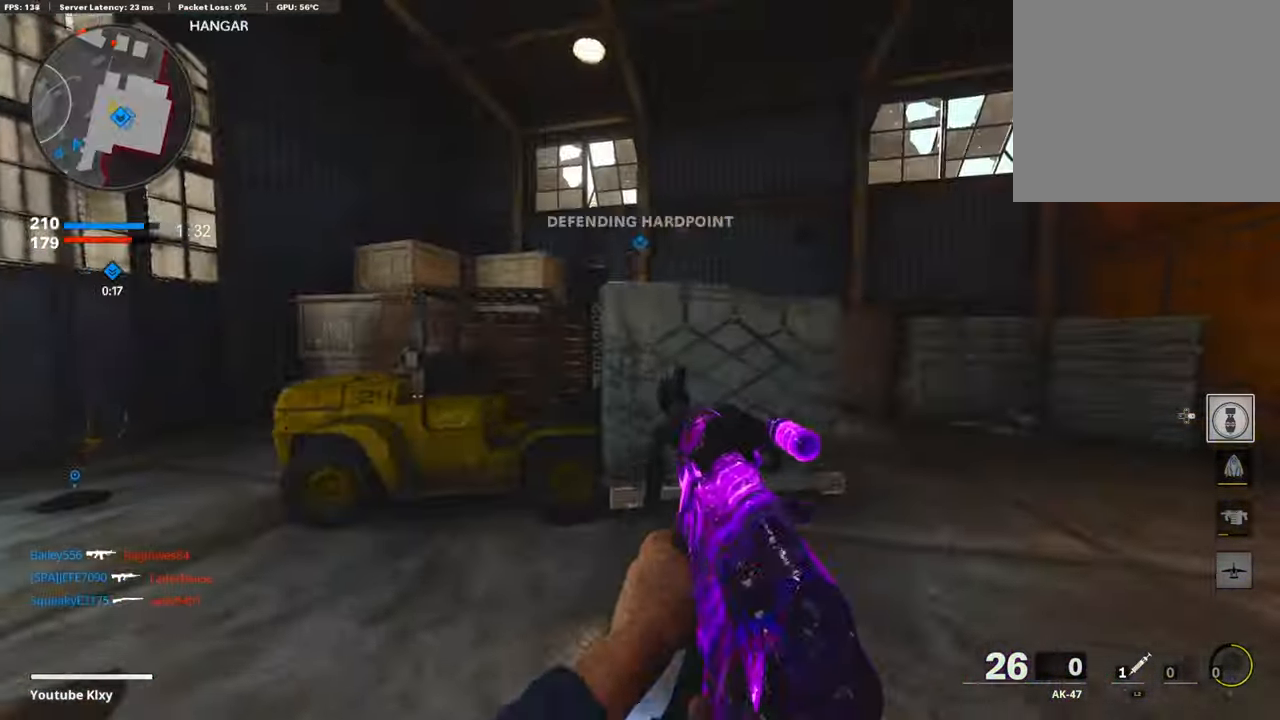
{"buttons": ["L3"], "left_stick": "up-right", "right_stick": "center", "events": [[84, "L3", "up"], [151, "left_stick", "right"], [320, "L3", "down"], [320, "left_stick", "up-right"]]}
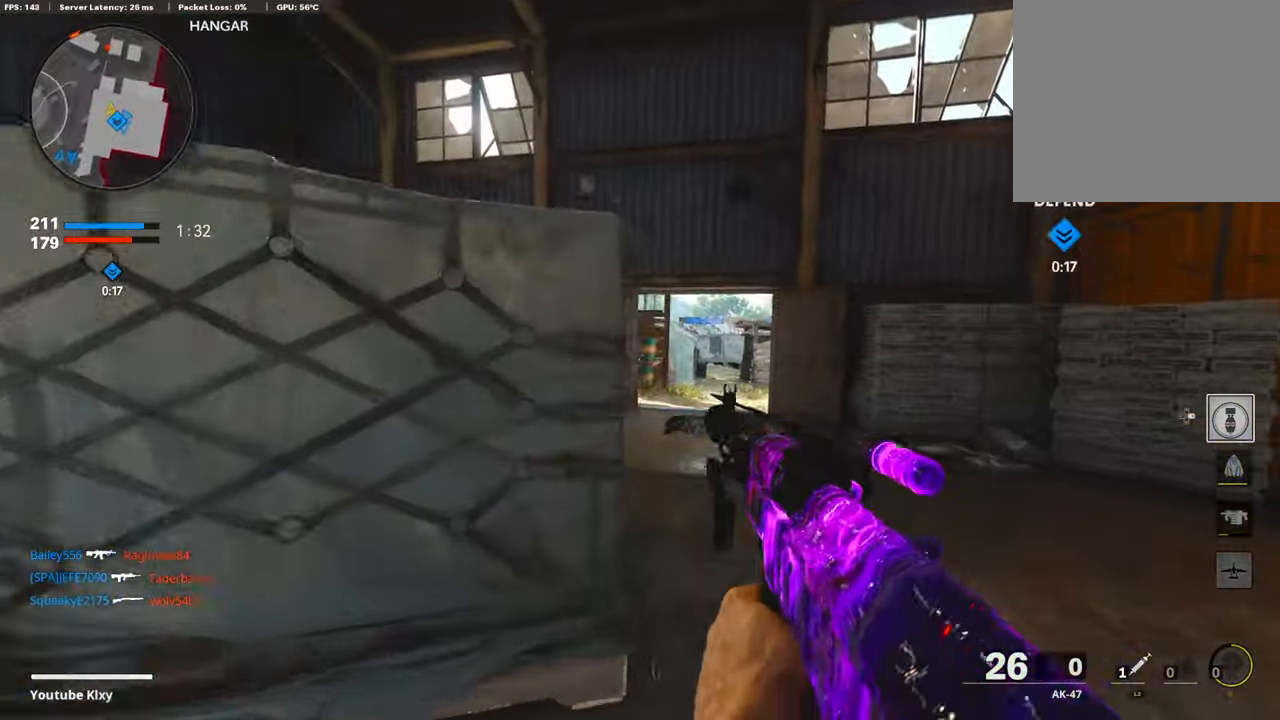
{"buttons": ["R3"], "left_stick": "up", "right_stick": "center", "events": [[33, "L3", "up"], [286, "R3", "down"], [386, "R3", "up"], [386, "left_stick", "up"], [487, "R3", "down"]]}
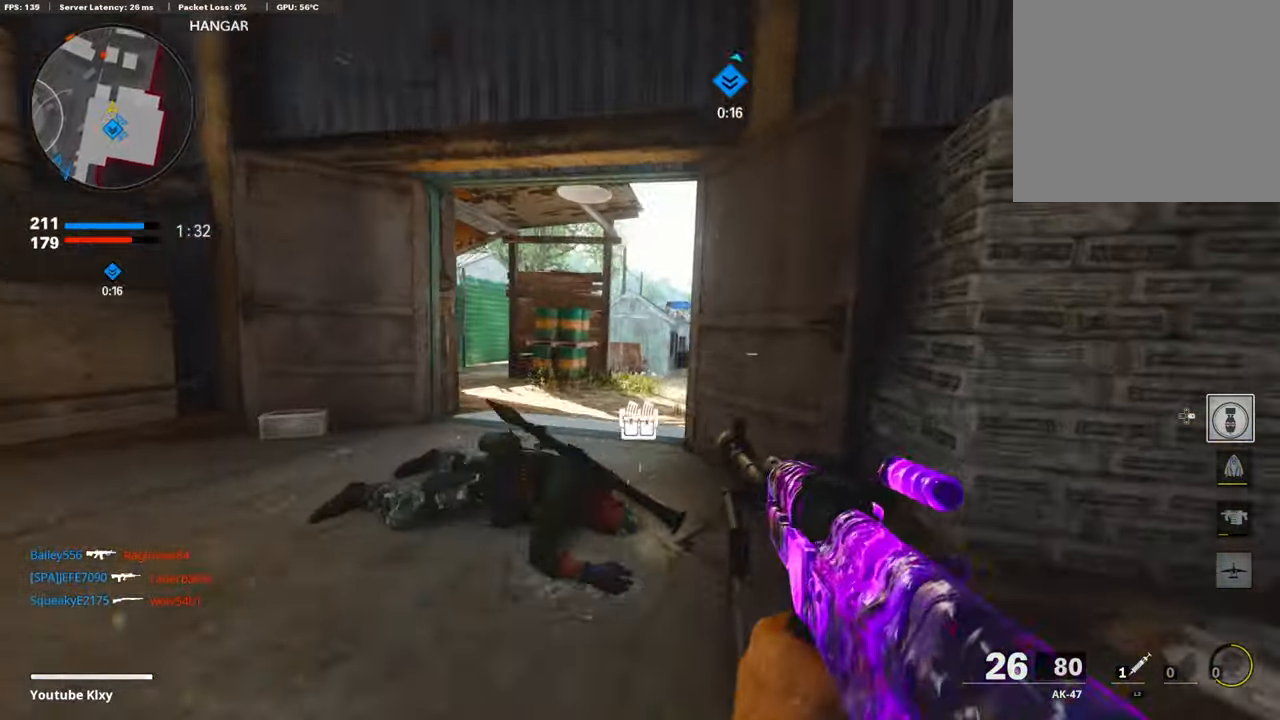
{"buttons": [], "left_stick": "left", "right_stick": "center", "events": [[34, "R3", "up"], [34, "left_stick", "up-left"], [319, "left_stick", "left"]]}
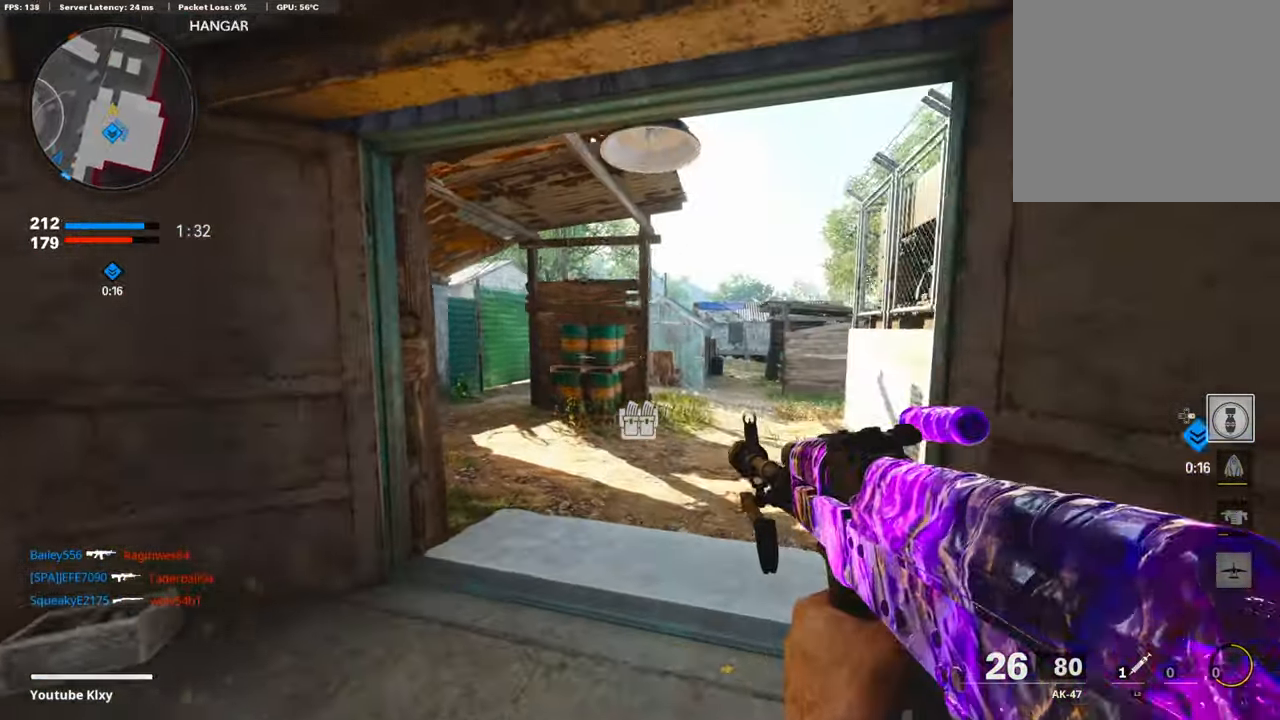
{"buttons": ["L1"], "left_stick": "center", "right_stick": "center", "events": [[17, "L1", "down"], [84, "right_stick", "left"], [135, "left_stick", "right"], [303, "right_stick", "center"], [370, "right_stick", "right"], [471, "right_stick", "center"], [488, "left_stick", "center"]]}
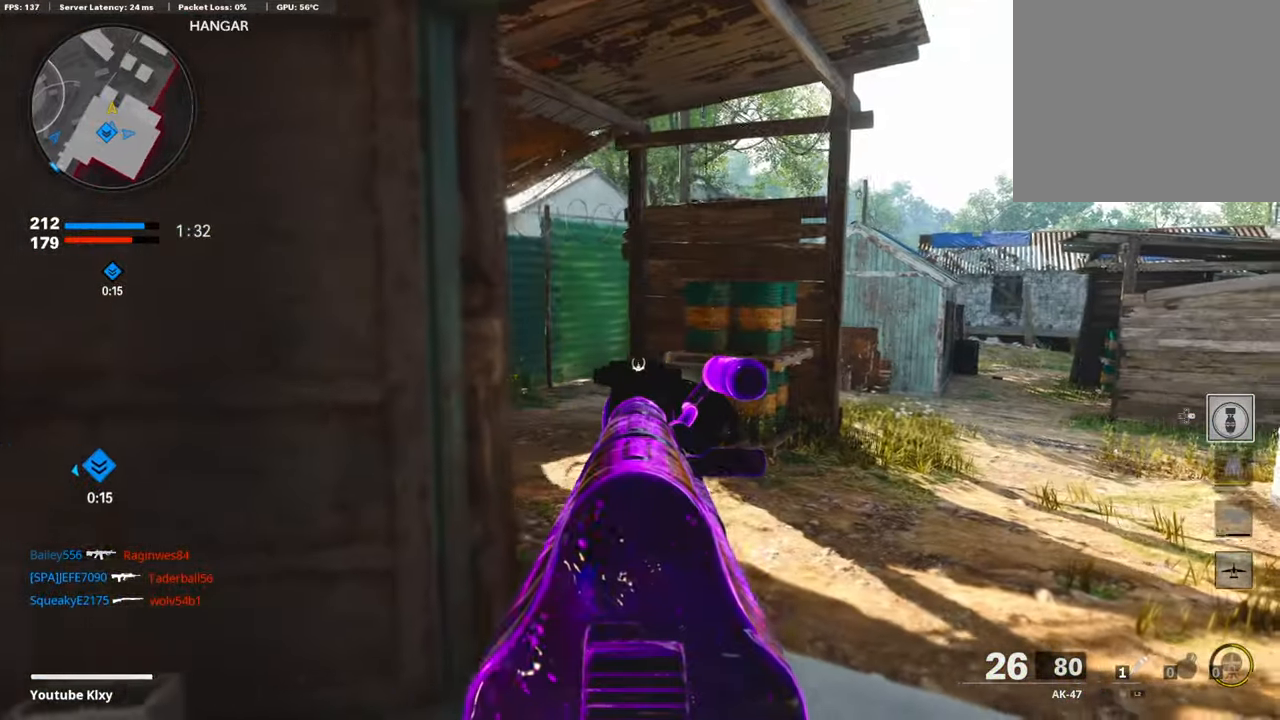
{"buttons": ["L1"], "left_stick": "center", "right_stick": "center", "events": [[50, "left_stick", "left"], [168, "left_stick", "center"], [370, "left_stick", "left"], [420, "left_stick", "center"]]}